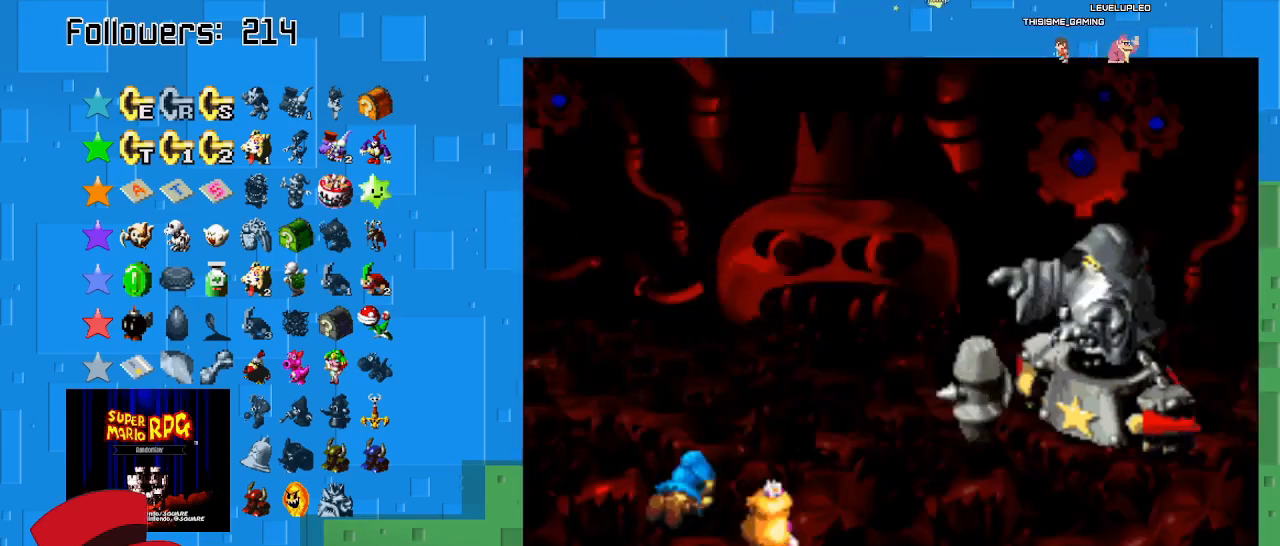
Gameplay with a controller (PlayStation layout); each line is a JSON object with the inputs held at the frame after it. "events" lists button and stick changes between this image and that frame as [ms after this image, input, new state], when the widget could be followed in between. Not read: L3 R3.
{"buttons": [], "left_stick": "center", "right_stick": "center", "events": []}
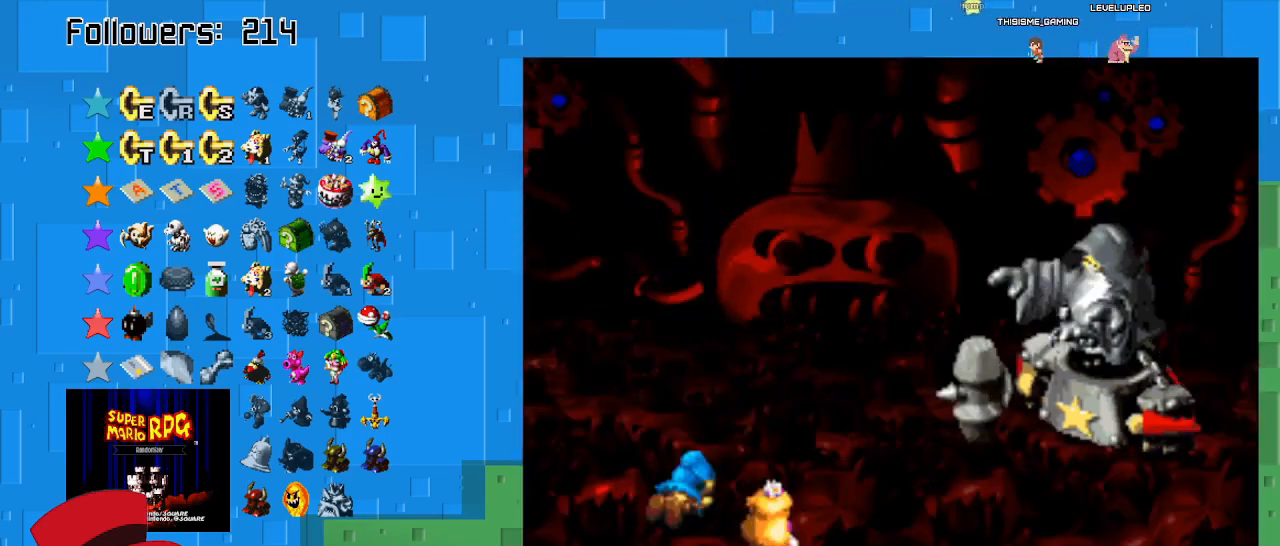
{"buttons": ["CIRCLE"], "left_stick": "center", "right_stick": "center", "events": [[67, "CIRCLE", "down"], [233, "CIRCLE", "up"], [267, "CIRCLE", "down"], [400, "CIRCLE", "up"], [467, "CIRCLE", "down"]]}
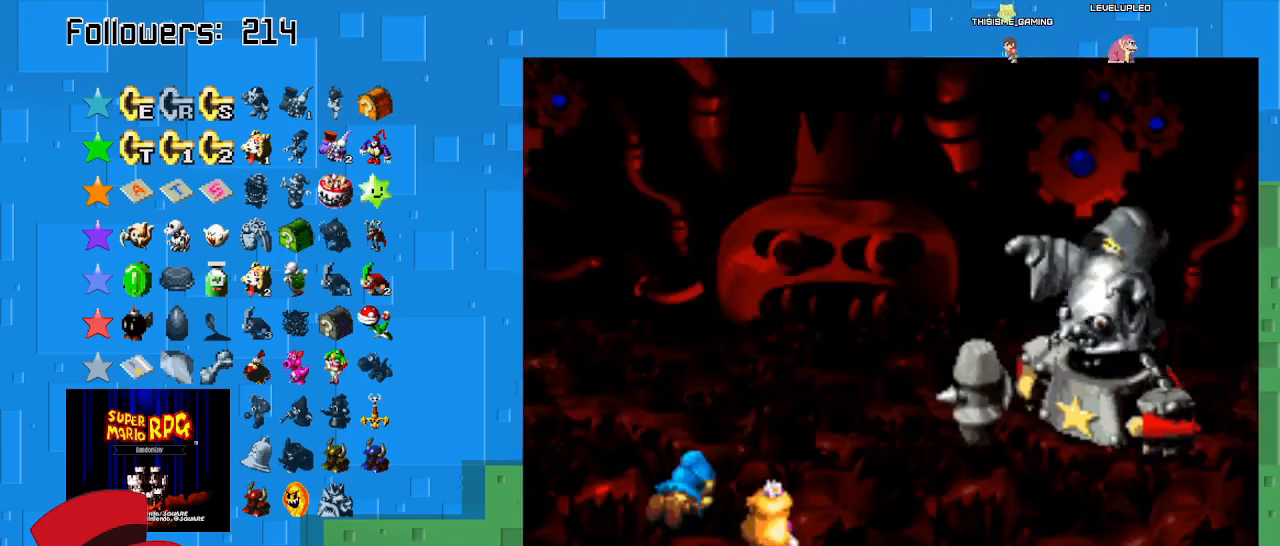
{"buttons": [], "left_stick": "center", "right_stick": "center", "events": [[67, "CIRCLE", "up"]]}
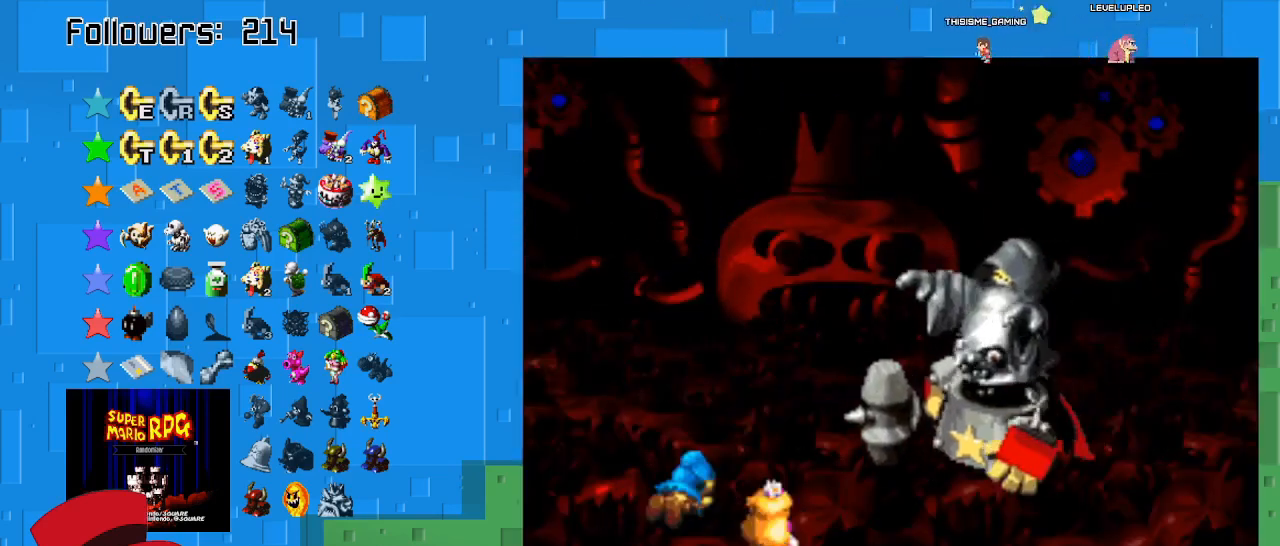
{"buttons": [], "left_stick": "center", "right_stick": "center", "events": []}
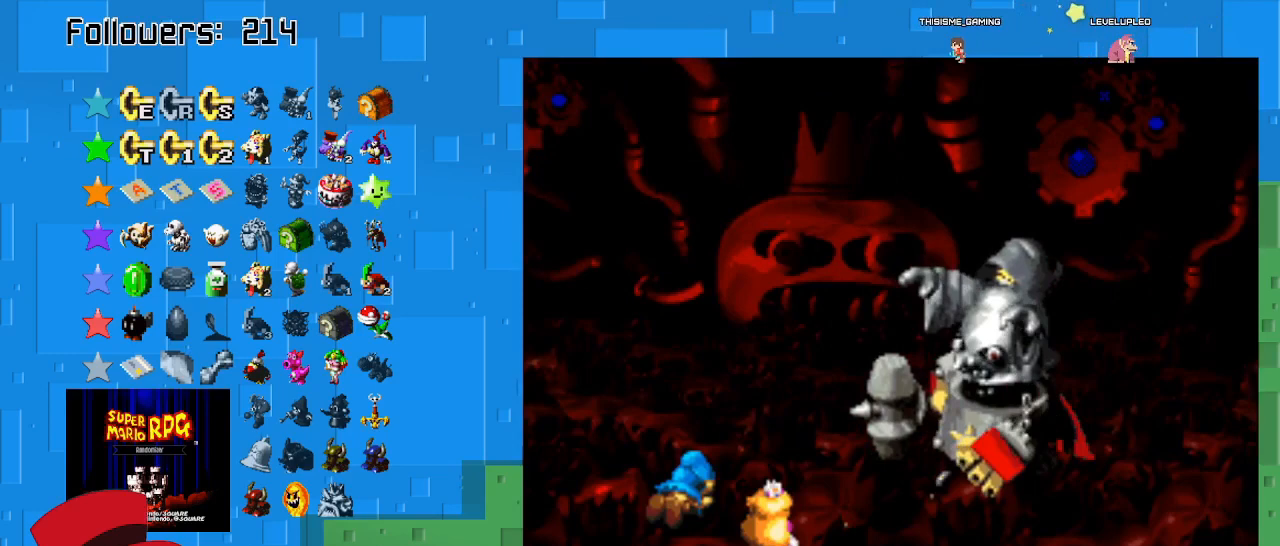
{"buttons": [], "left_stick": "center", "right_stick": "center", "events": []}
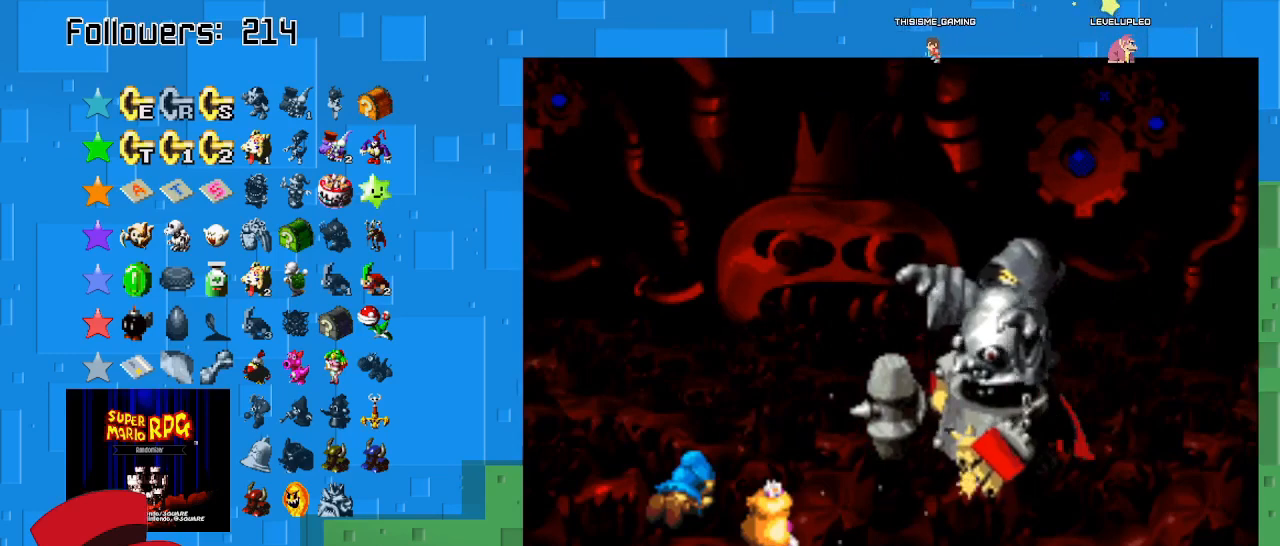
{"buttons": [], "left_stick": "center", "right_stick": "center", "events": []}
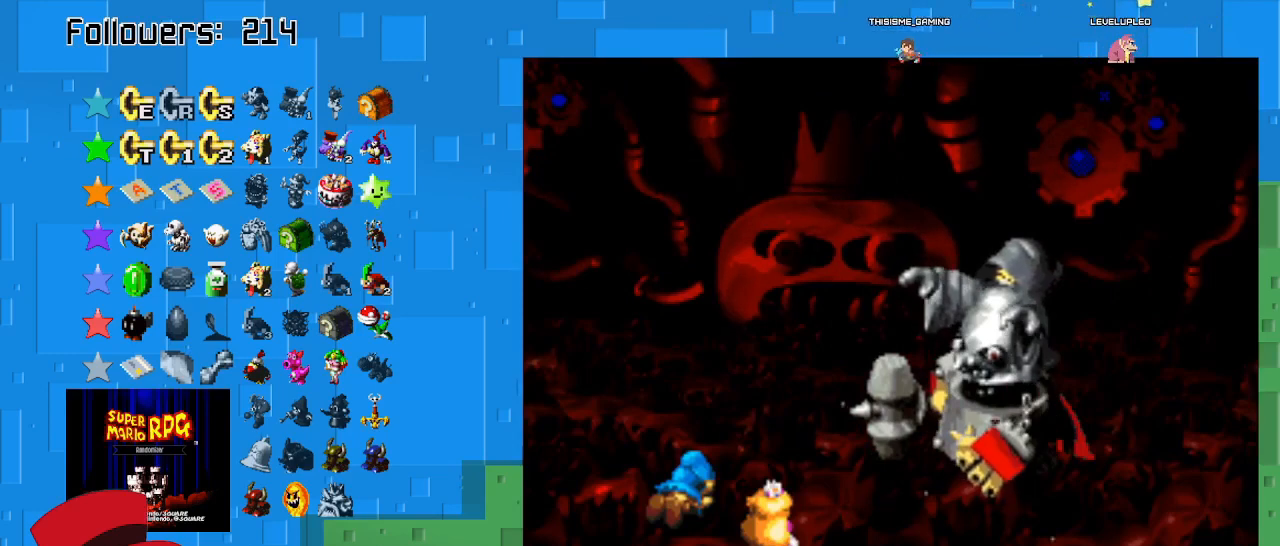
{"buttons": [], "left_stick": "center", "right_stick": "center", "events": []}
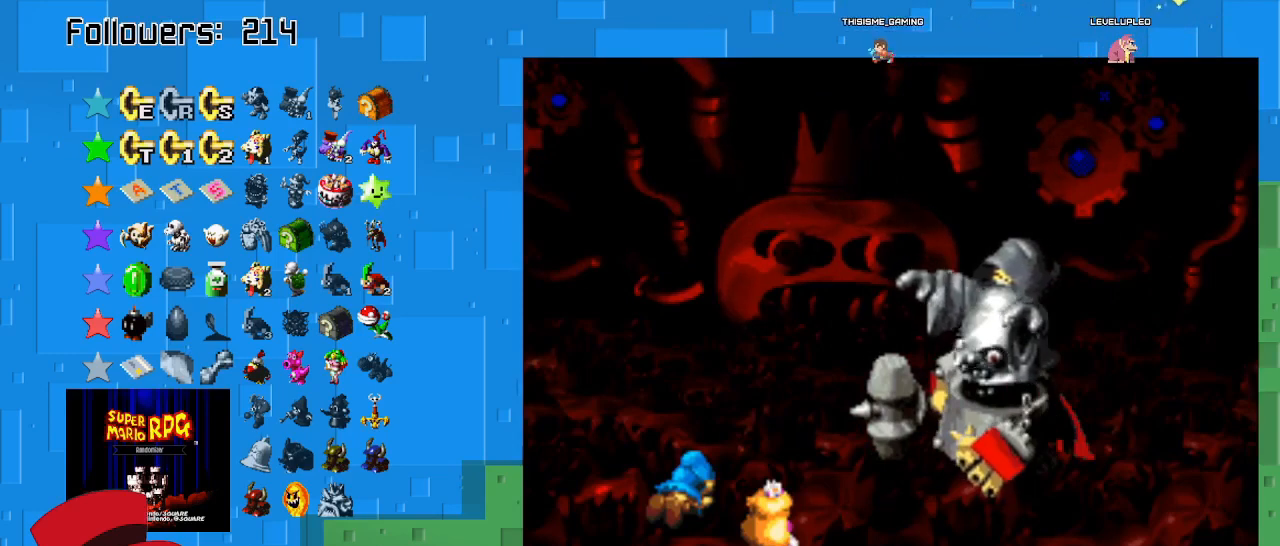
{"buttons": [], "left_stick": "center", "right_stick": "center", "events": []}
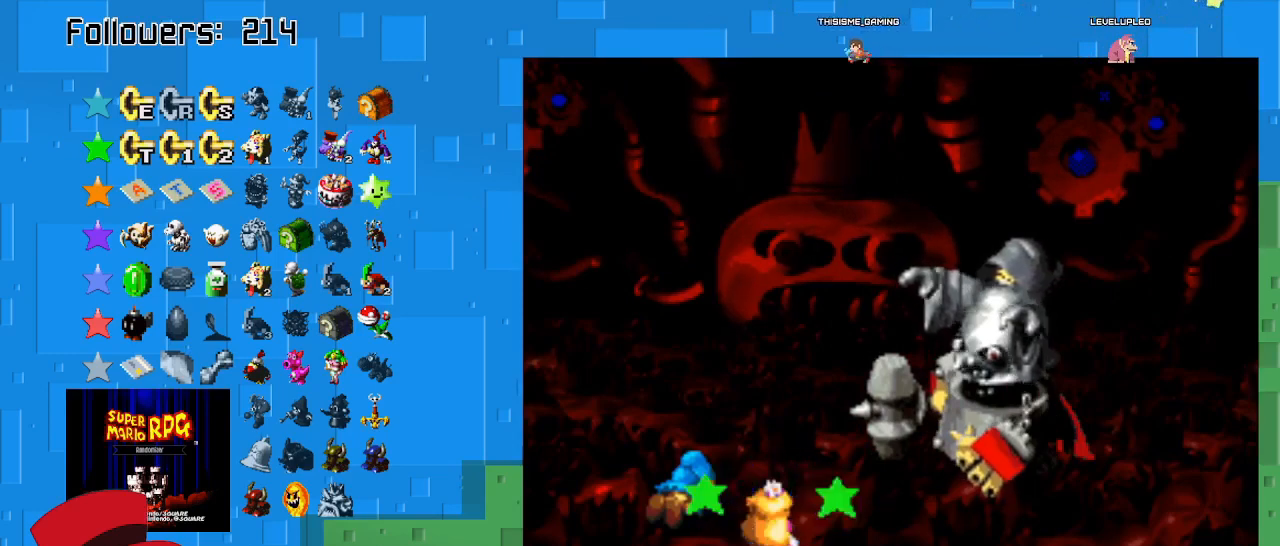
{"buttons": [], "left_stick": "center", "right_stick": "center", "events": [[167, "CIRCLE", "down"], [300, "CIRCLE", "up"], [367, "CIRCLE", "down"], [467, "CIRCLE", "up"]]}
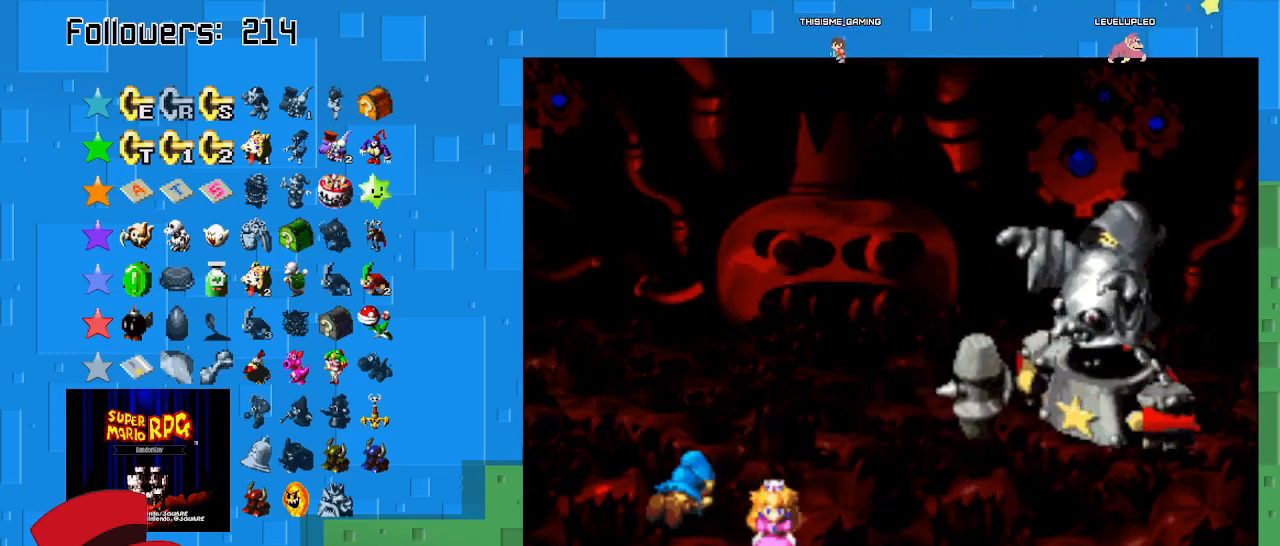
{"buttons": ["CIRCLE"], "left_stick": "center", "right_stick": "center", "events": [[467, "CIRCLE", "down"]]}
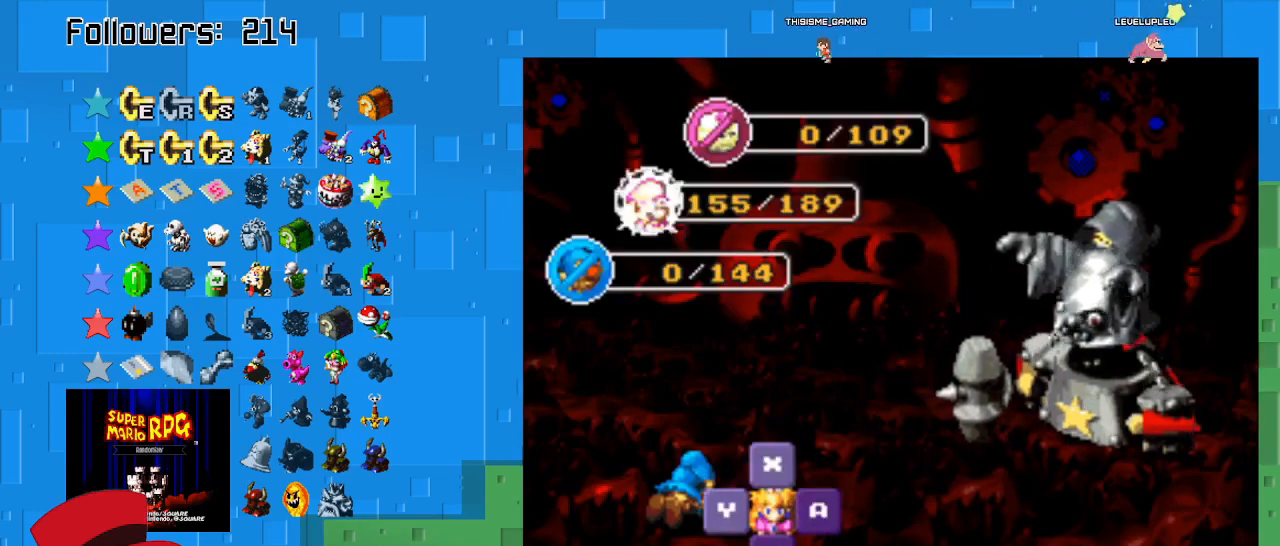
{"buttons": ["CIRCLE"], "left_stick": "center", "right_stick": "center", "events": [[100, "CIRCLE", "up"], [433, "CIRCLE", "down"]]}
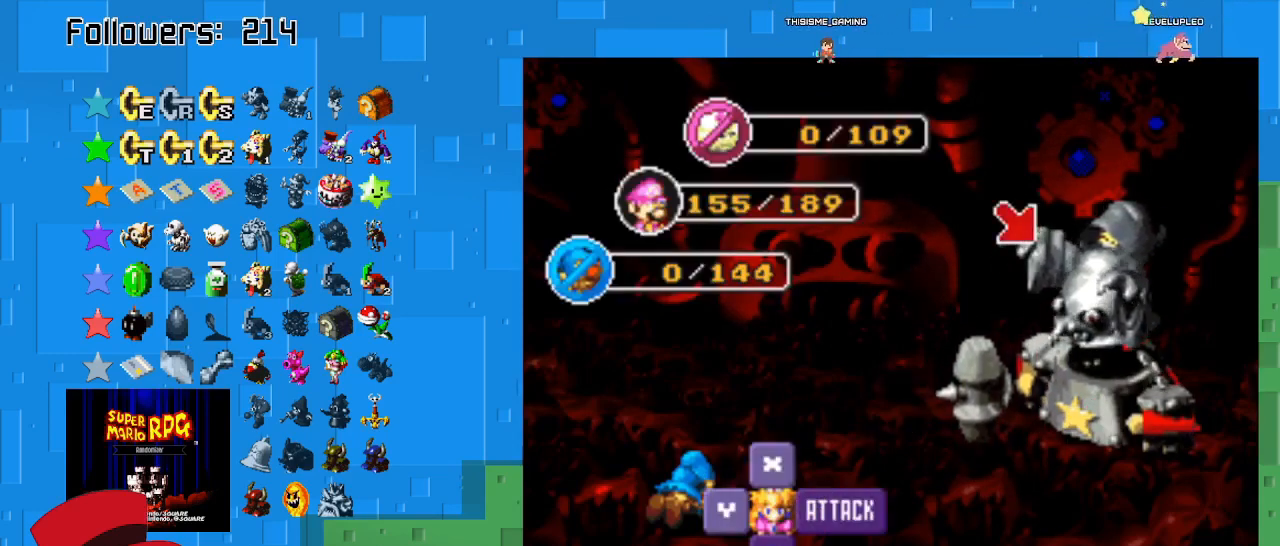
{"buttons": [], "left_stick": "center", "right_stick": "center", "events": [[100, "CIRCLE", "up"]]}
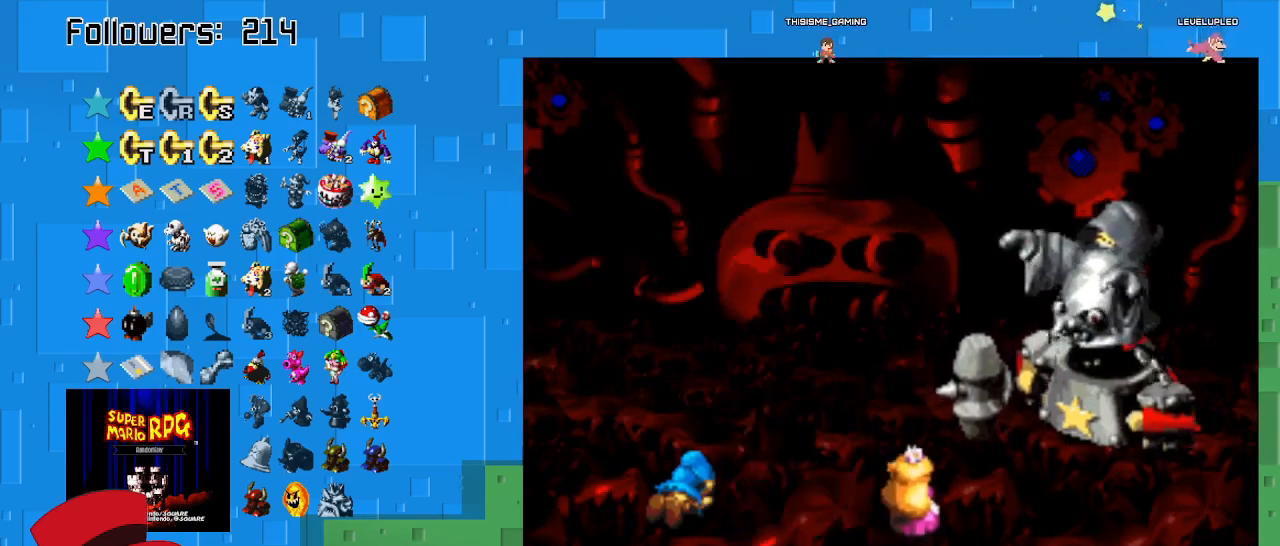
{"buttons": ["CIRCLE"], "left_stick": "center", "right_stick": "center", "events": [[333, "CIRCLE", "down"]]}
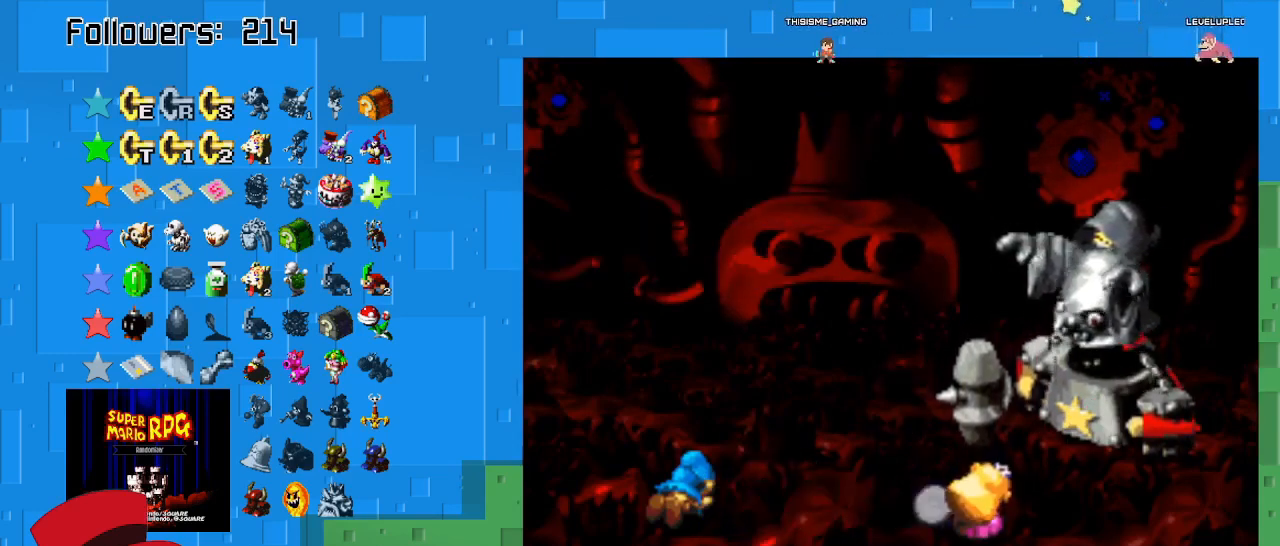
{"buttons": ["CIRCLE"], "left_stick": "center", "right_stick": "center", "events": [[267, "CIRCLE", "up"], [400, "CIRCLE", "down"]]}
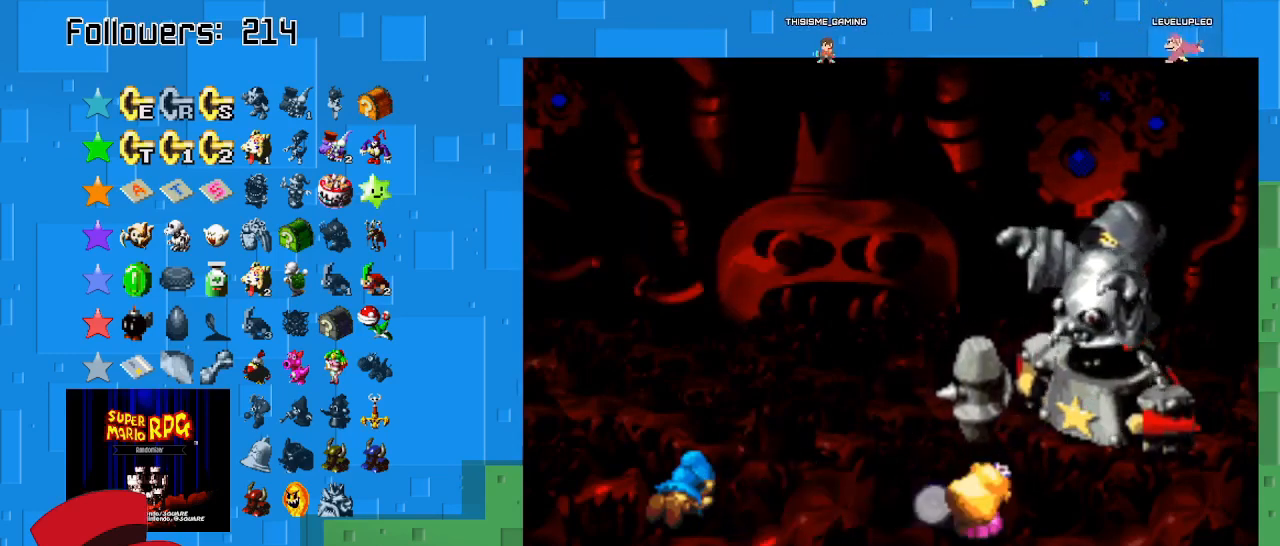
{"buttons": ["CIRCLE"], "left_stick": "center", "right_stick": "center", "events": []}
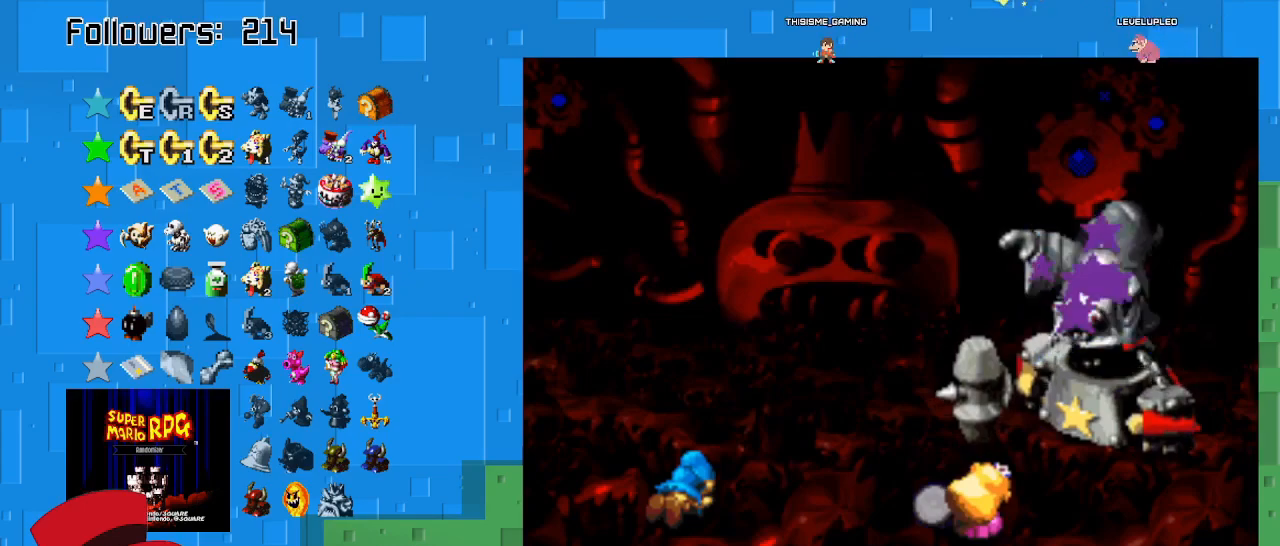
{"buttons": ["CIRCLE"], "left_stick": "center", "right_stick": "center", "events": []}
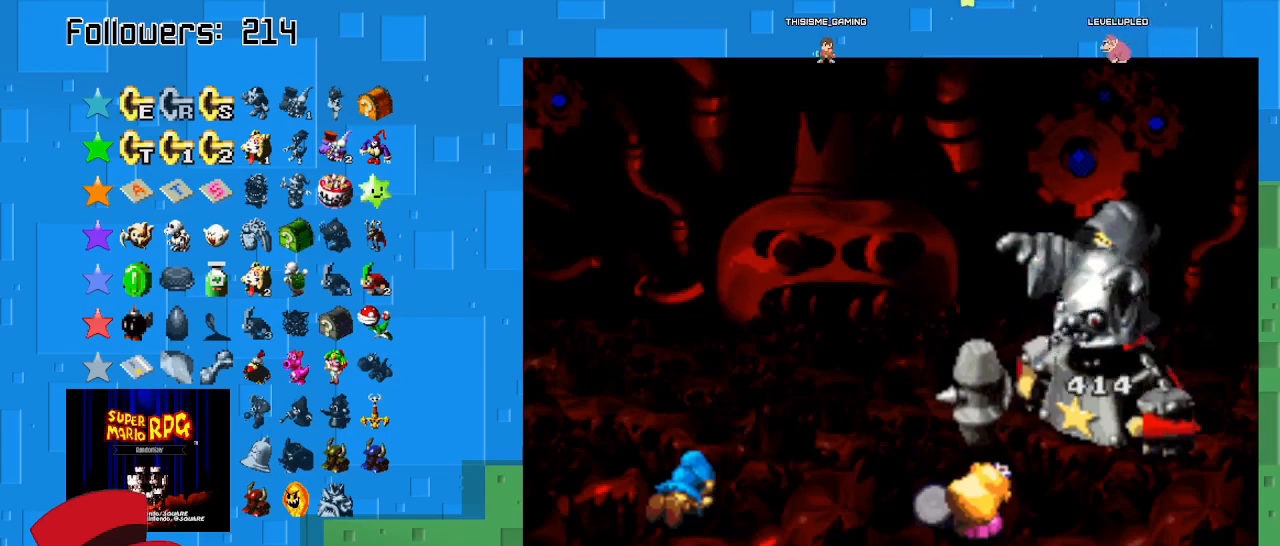
{"buttons": [], "left_stick": "center", "right_stick": "center", "events": [[267, "CIRCLE", "up"]]}
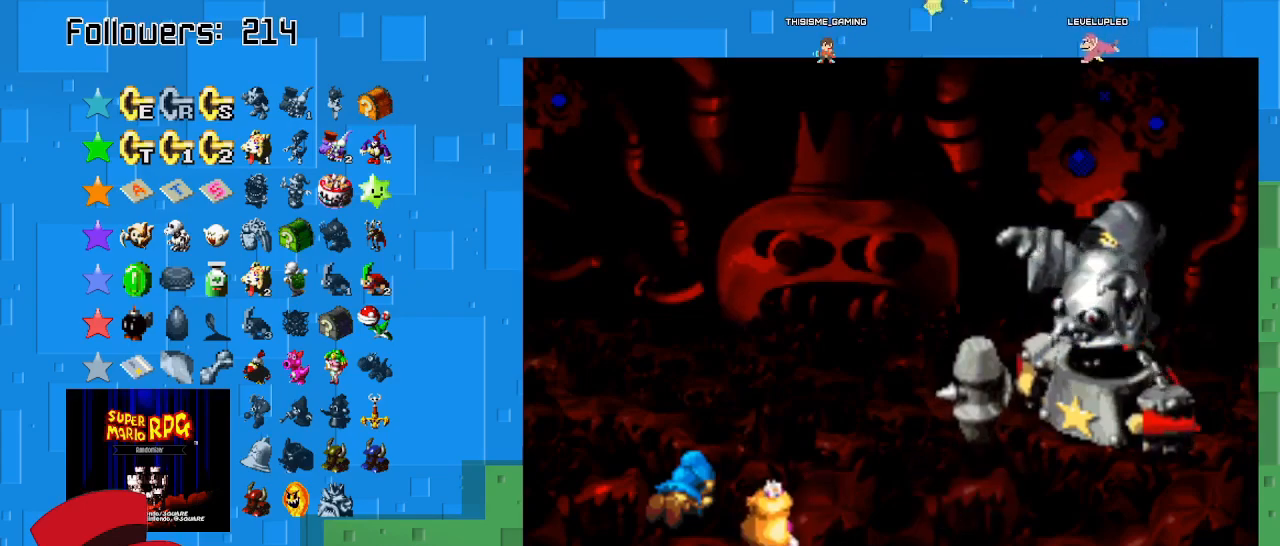
{"buttons": [], "left_stick": "center", "right_stick": "center", "events": []}
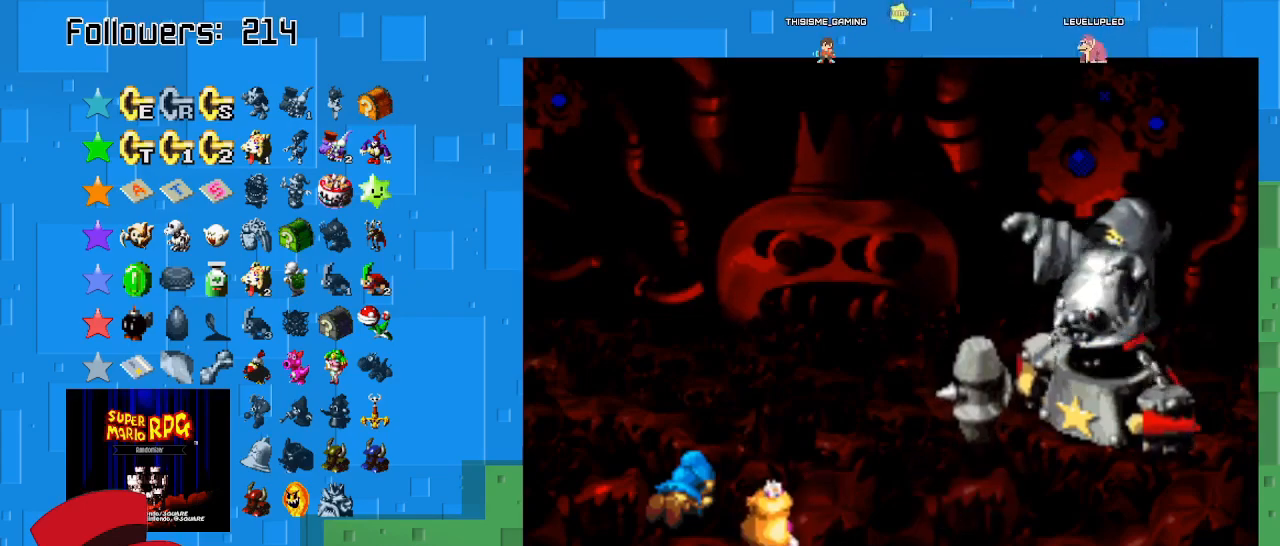
{"buttons": [], "left_stick": "center", "right_stick": "center", "events": []}
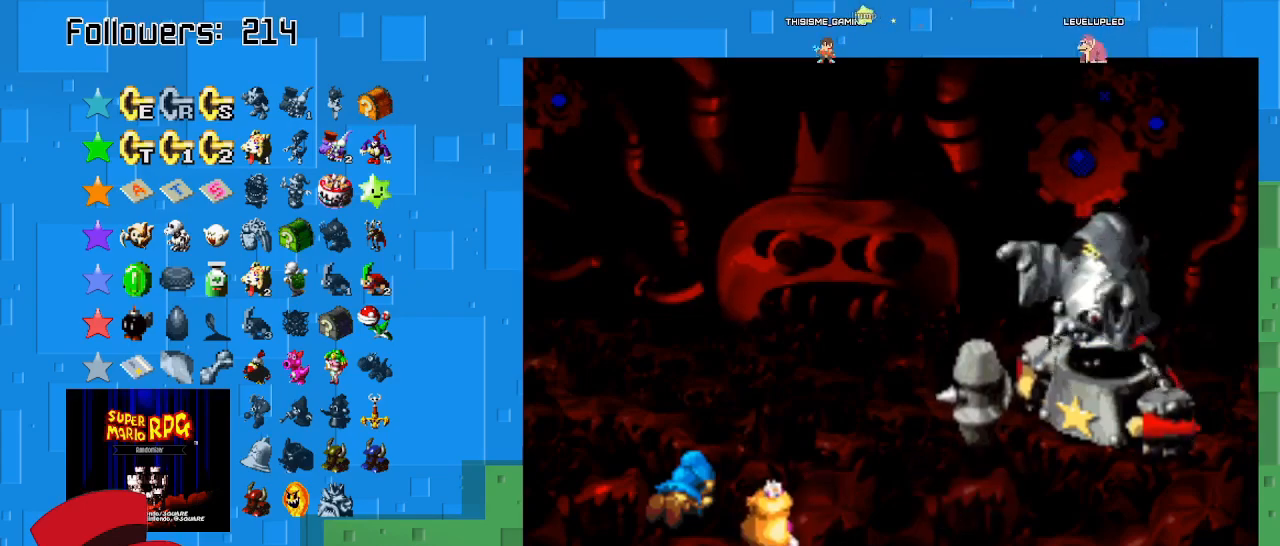
{"buttons": [], "left_stick": "center", "right_stick": "center", "events": []}
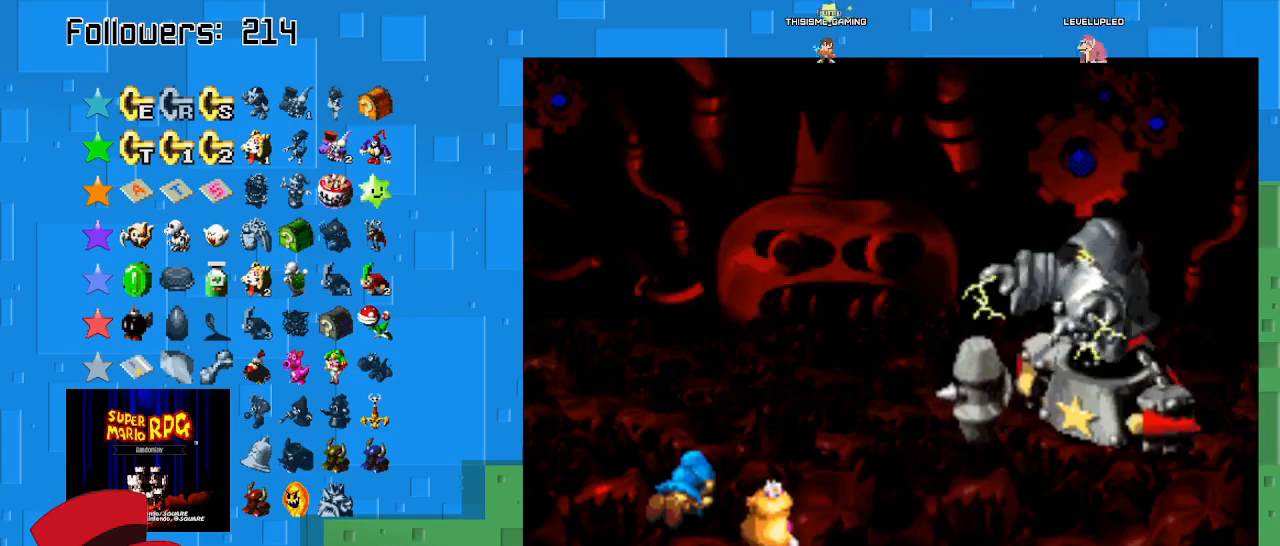
{"buttons": [], "left_stick": "center", "right_stick": "center", "events": []}
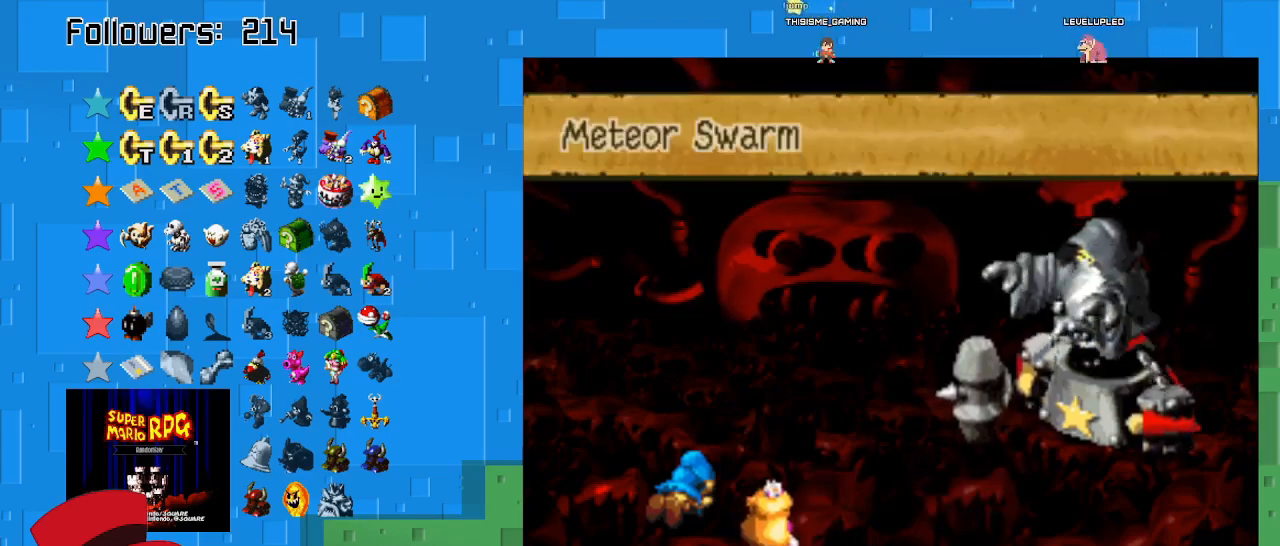
{"buttons": ["CIRCLE"], "left_stick": "center", "right_stick": "center", "events": [[400, "CIRCLE", "down"]]}
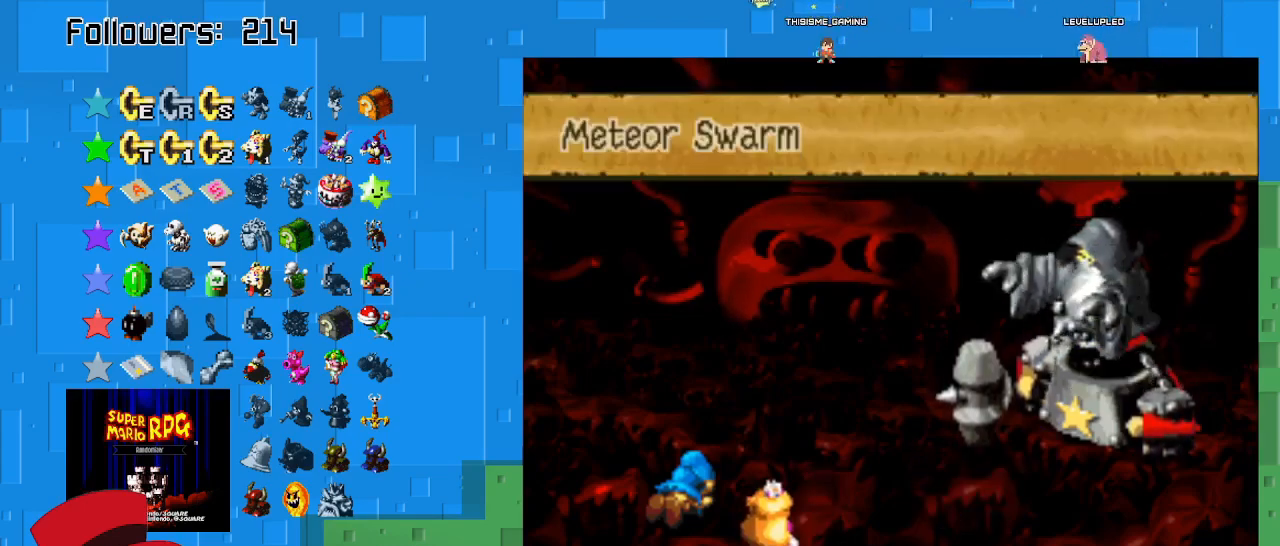
{"buttons": [], "left_stick": "center", "right_stick": "center", "events": [[67, "CIRCLE", "up"]]}
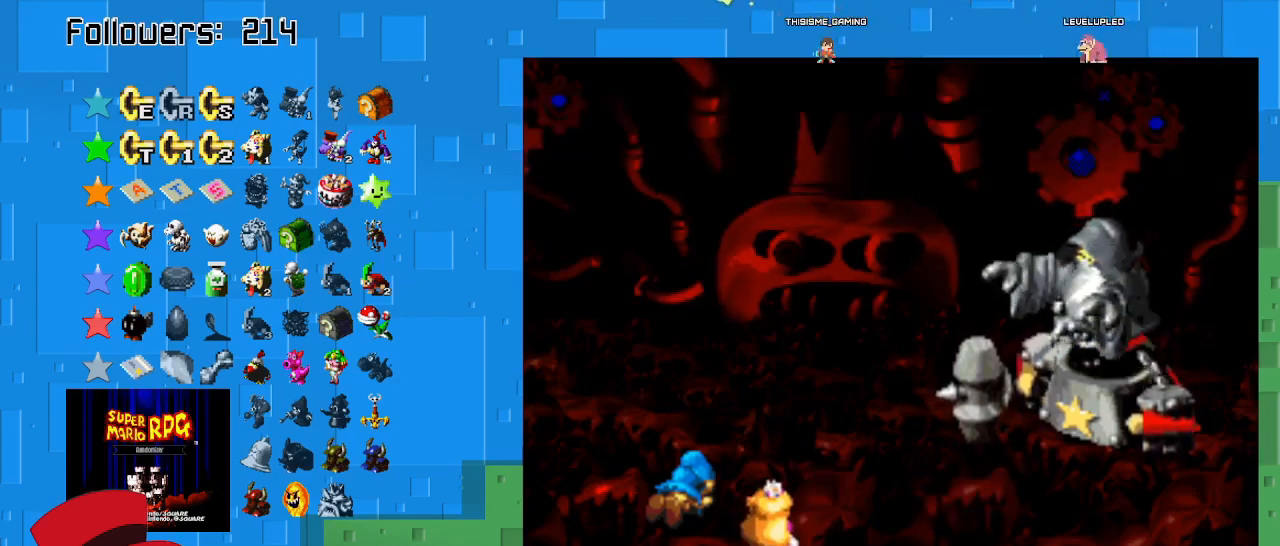
{"buttons": [], "left_stick": "center", "right_stick": "center", "events": []}
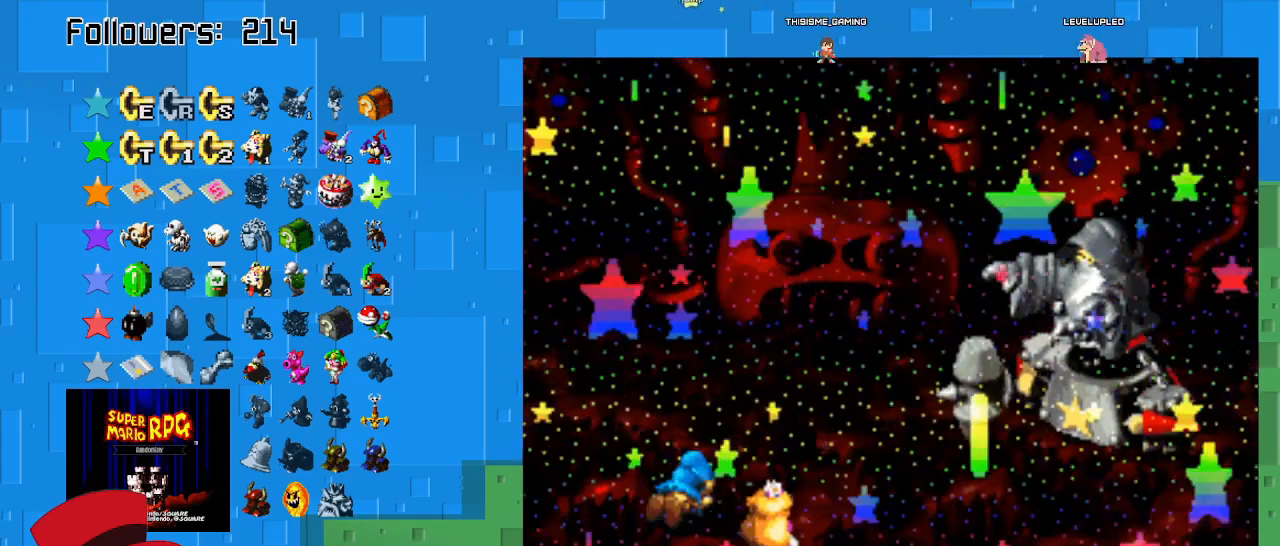
{"buttons": [], "left_stick": "center", "right_stick": "center", "events": []}
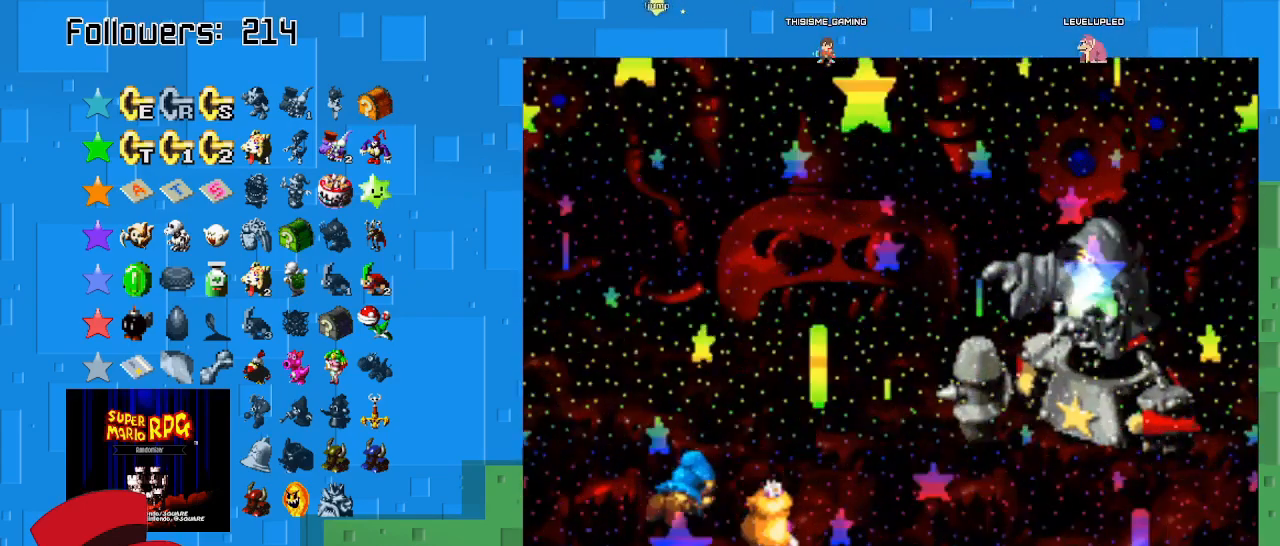
{"buttons": [], "left_stick": "center", "right_stick": "center", "events": []}
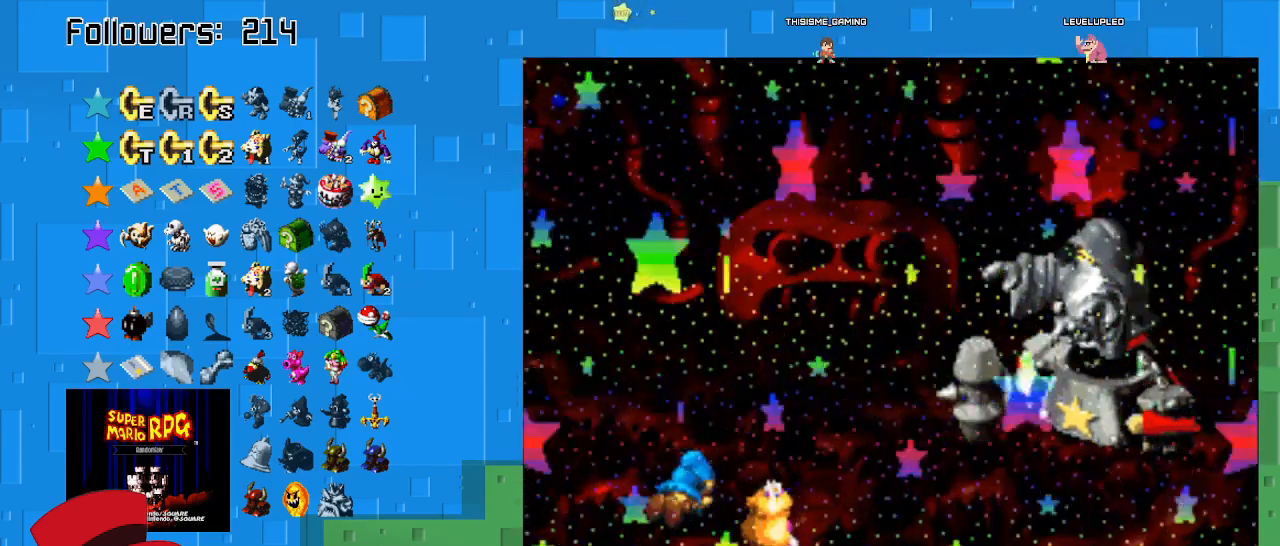
{"buttons": [], "left_stick": "center", "right_stick": "center", "events": []}
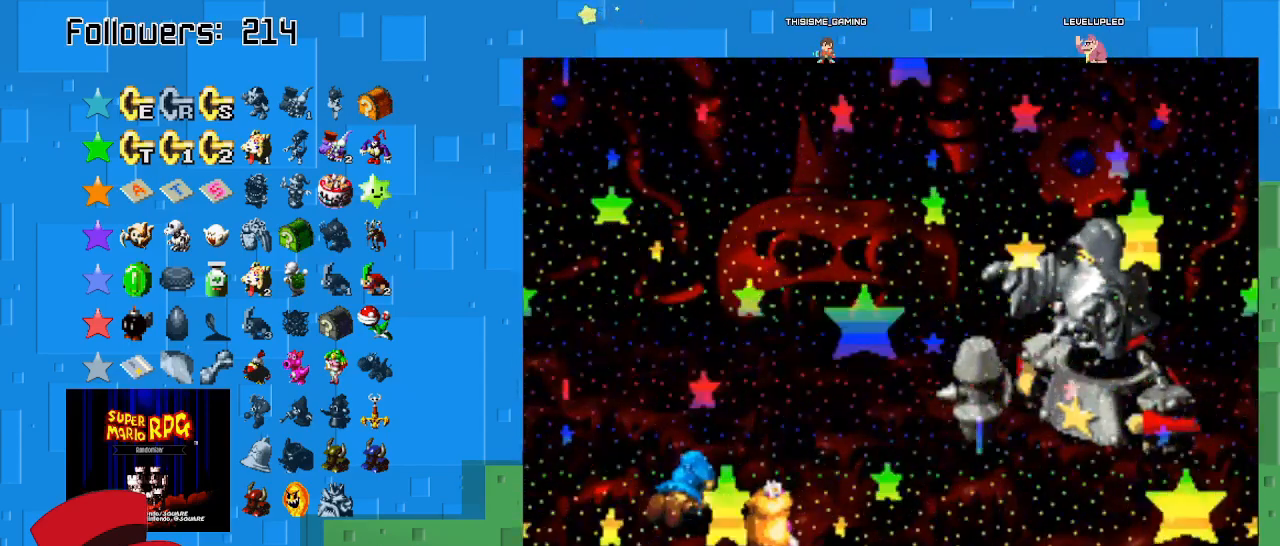
{"buttons": [], "left_stick": "center", "right_stick": "center", "events": []}